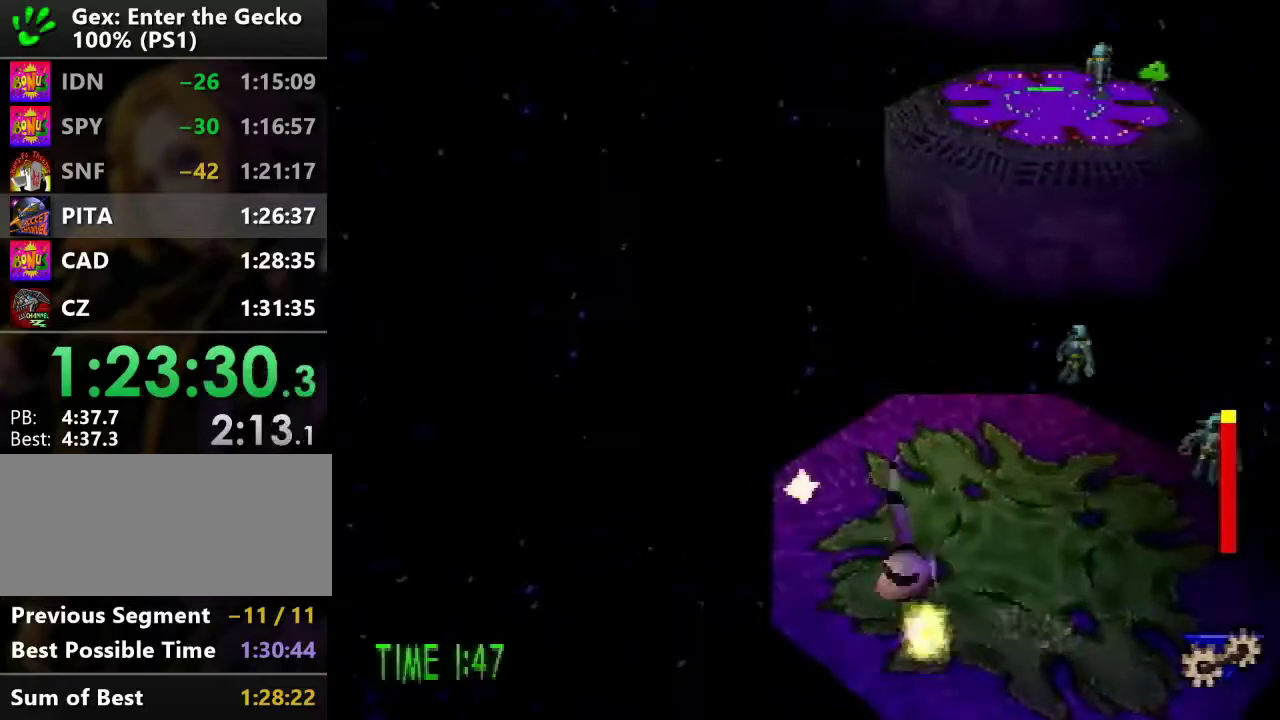
Gameplay with a controller (PlayStation layout); each line is a JSON object with the inputs held at the frame after it. "events" lists button and stick changes between this image and that frame as [ms after this image, input, new state], when the widget could be followed in between. Not read: L3 R3.
{"buttons": ["DPAD_DOWN", "DPAD_RIGHT"], "events": [[133, "DPAD_LEFT", "up"], [167, "DPAD_RIGHT", "down"], [167, "DPAD_UP", "up"], [183, "DPAD_DOWN", "down"], [183, "SQUARE", "down"], [333, "SQUARE", "up"]]}
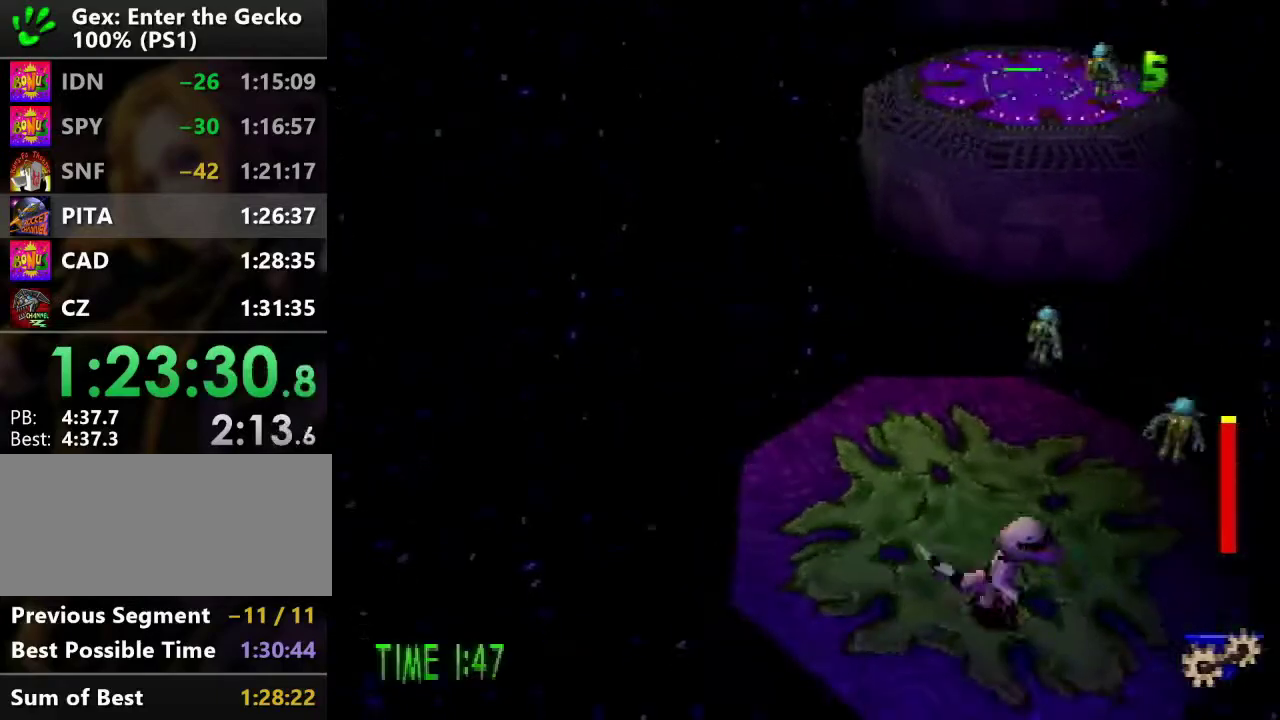
{"buttons": ["DPAD_UP", "DPAD_LEFT"], "events": [[17, "DPAD_DOWN", "up"], [117, "DPAD_UP", "down"], [134, "DPAD_RIGHT", "up"], [351, "DPAD_LEFT", "down"]]}
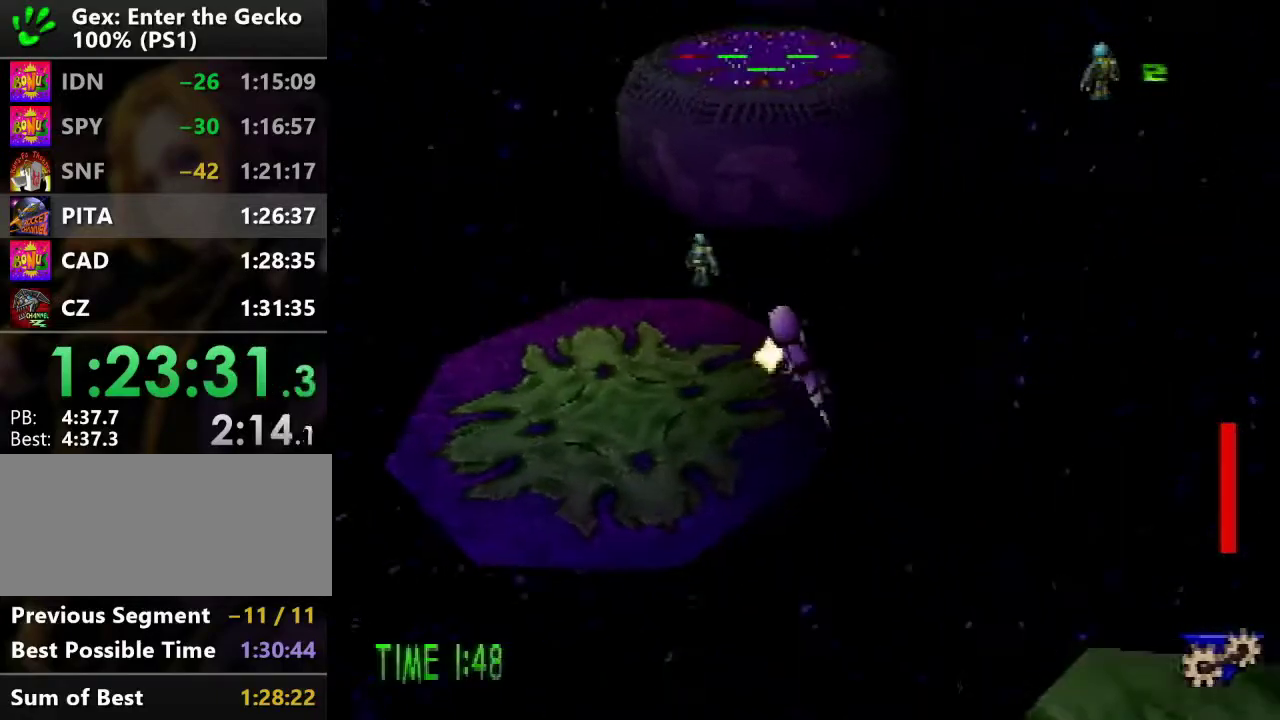
{"buttons": ["CROSS", "DPAD_UP", "DPAD_RIGHT"], "events": [[233, "DPAD_LEFT", "up"], [400, "CROSS", "down"], [450, "DPAD_RIGHT", "down"]]}
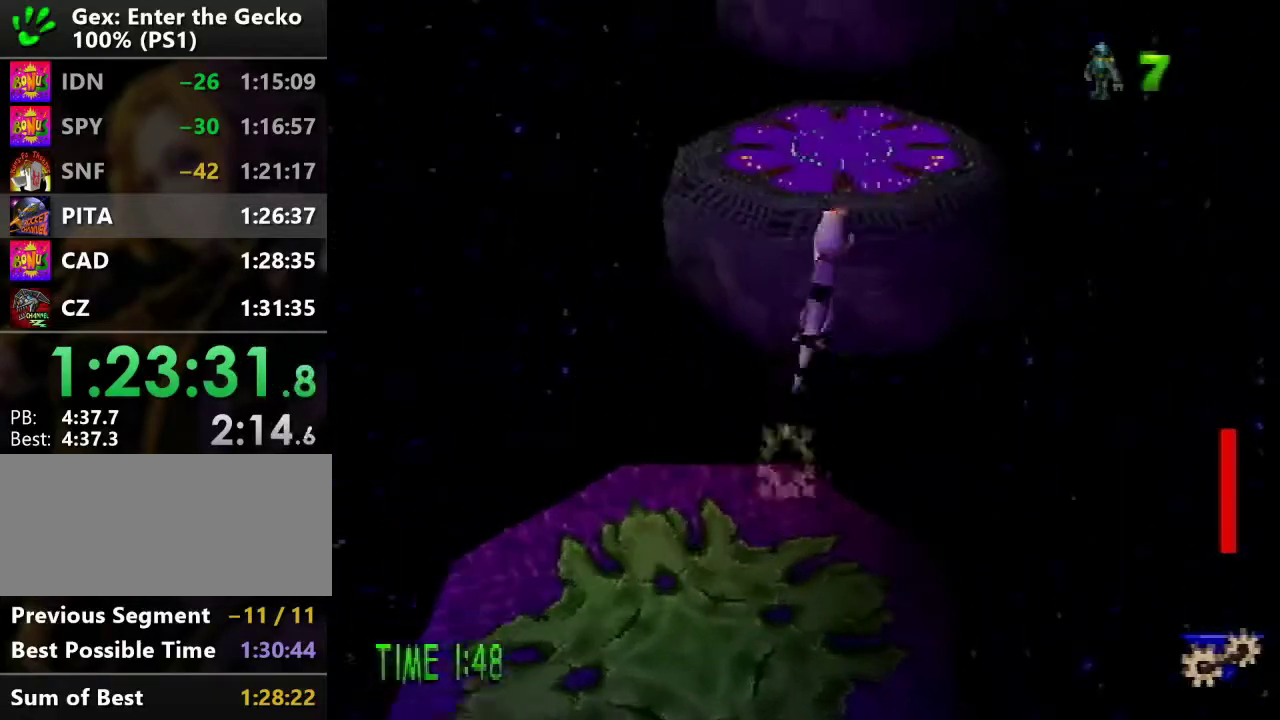
{"buttons": ["DPAD_UP"], "events": [[117, "DPAD_RIGHT", "up"], [367, "CROSS", "up"]]}
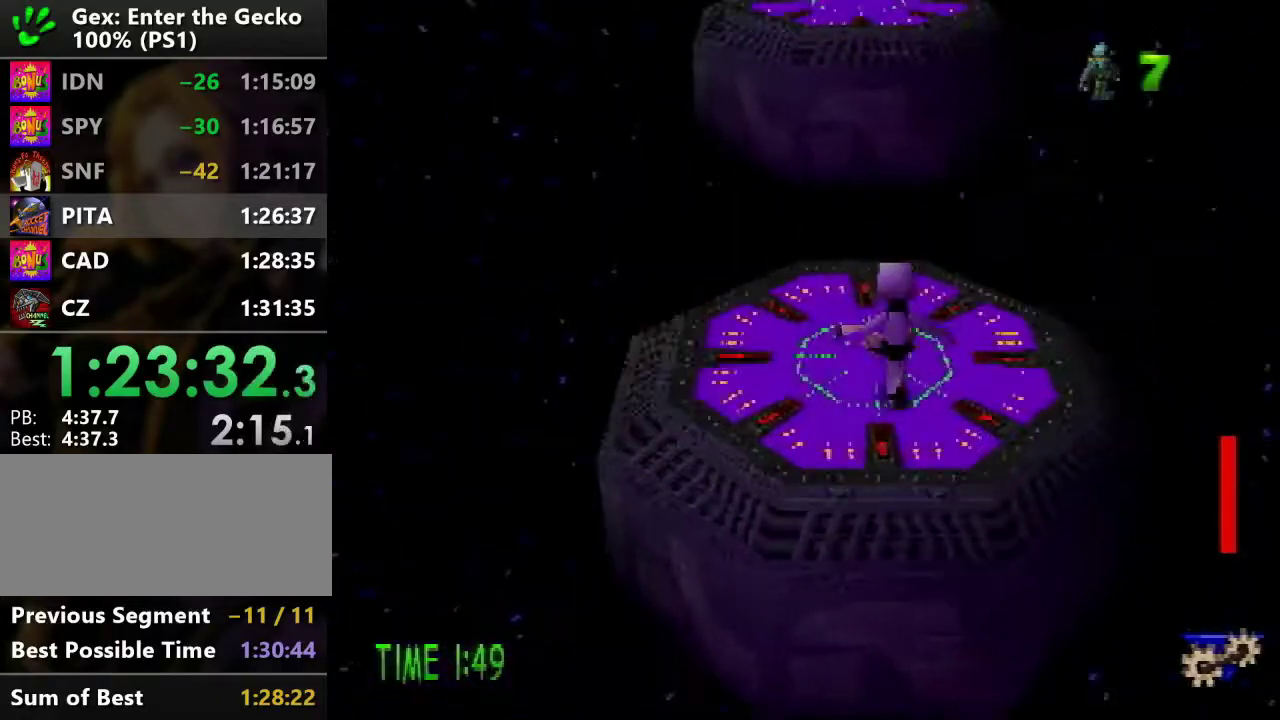
{"buttons": ["DPAD_UP"], "events": [[183, "R2", "down"], [200, "CROSS", "down"], [483, "CROSS", "up"], [483, "R2", "up"]]}
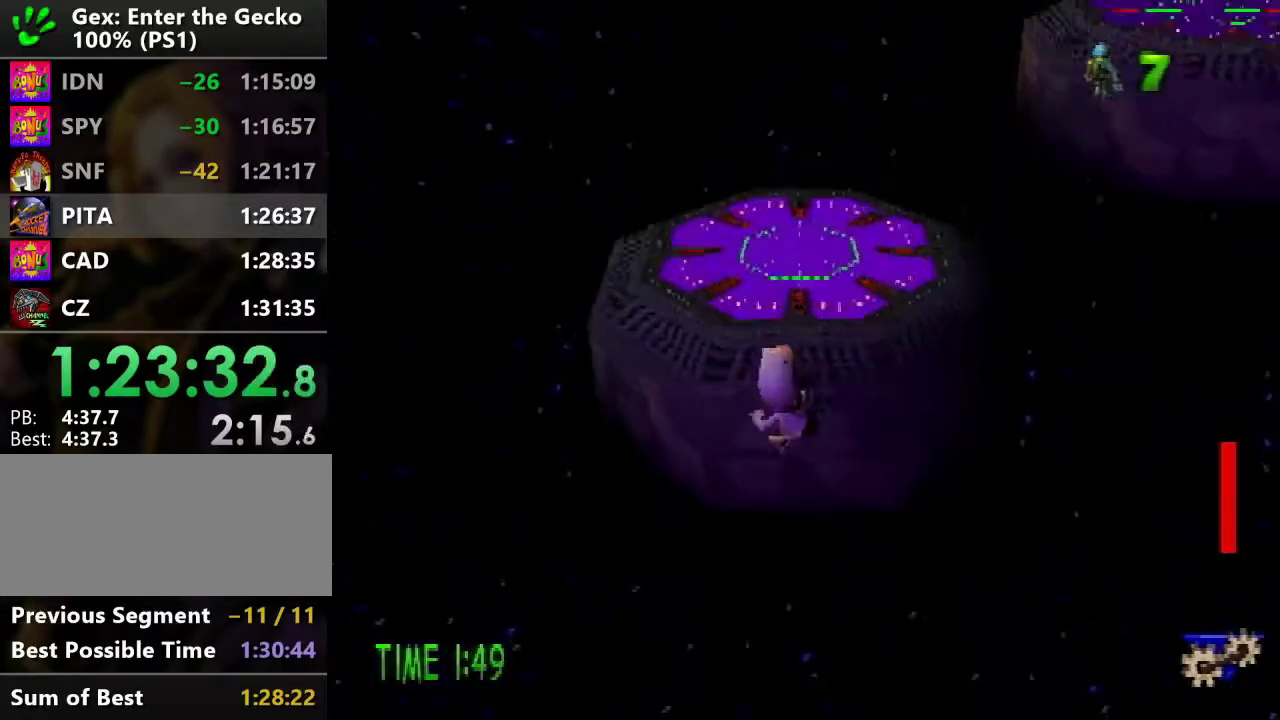
{"buttons": ["DPAD_UP"], "events": [[84, "L1", "down"], [134, "L1", "up"]]}
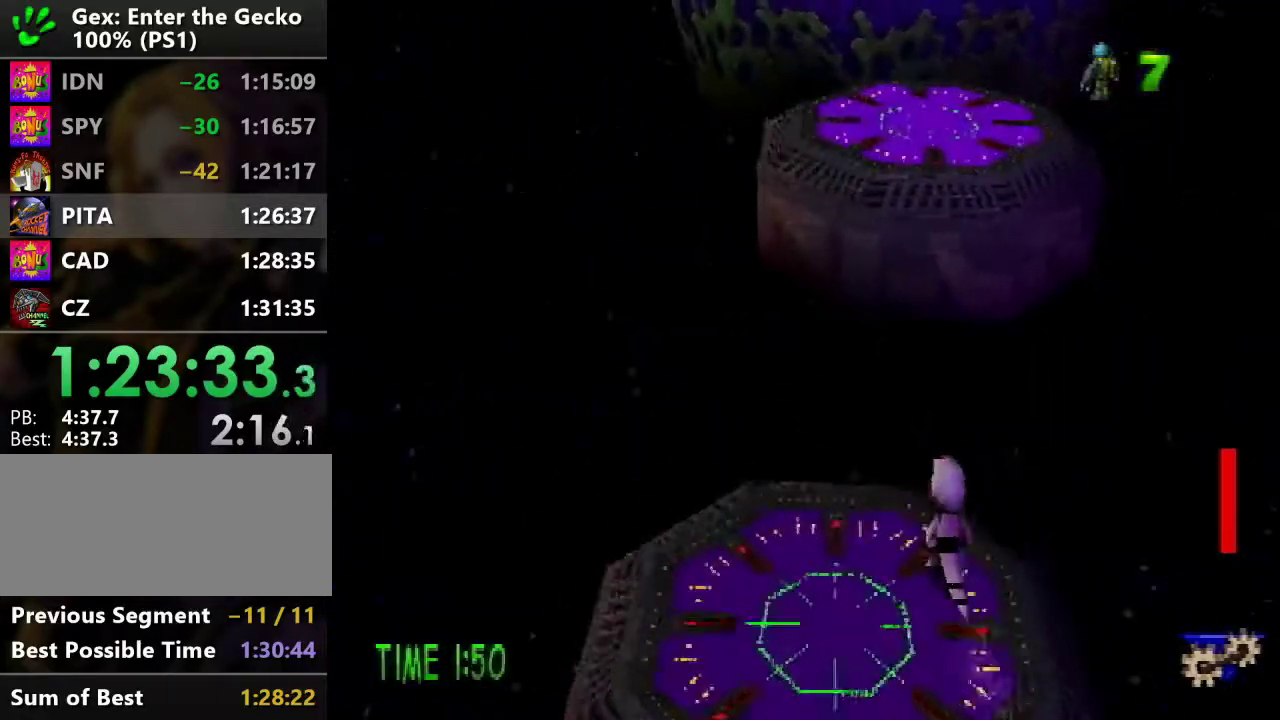
{"buttons": ["CROSS", "DPAD_UP"], "events": [[150, "CROSS", "down"]]}
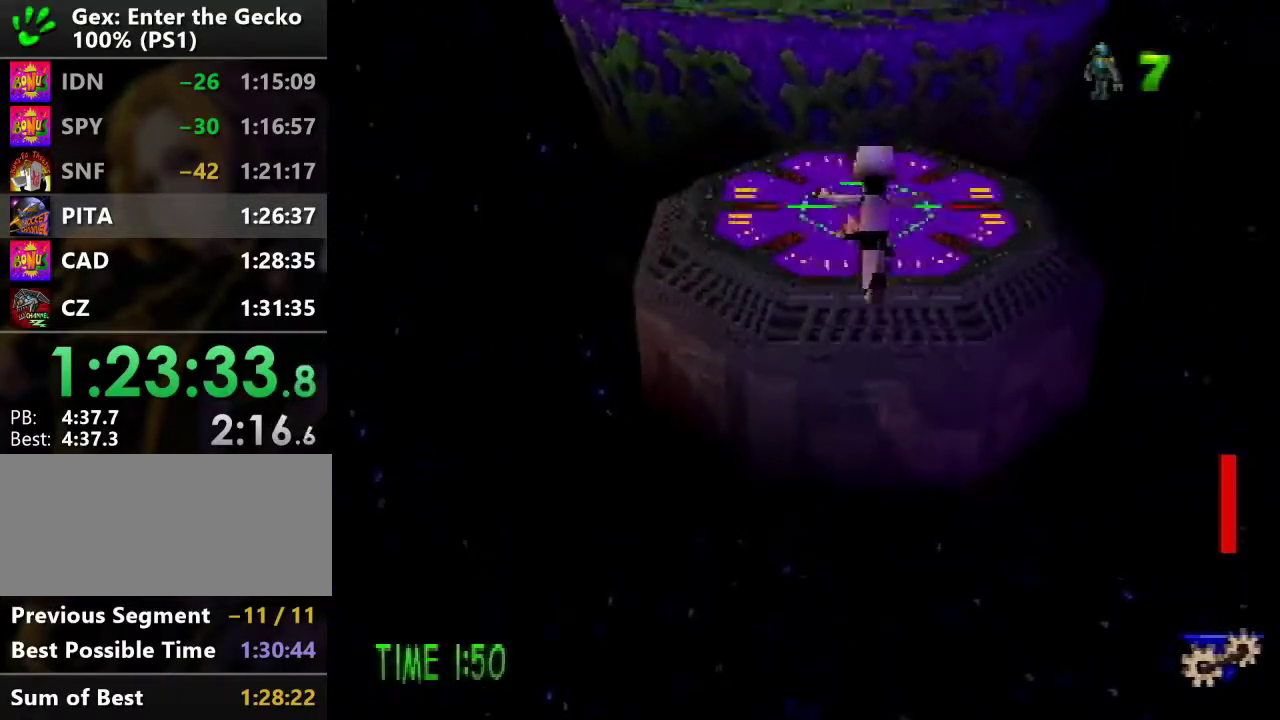
{"buttons": ["CROSS", "R2", "DPAD_UP"], "events": [[184, "CROSS", "up"], [351, "CROSS", "down"], [351, "R2", "down"]]}
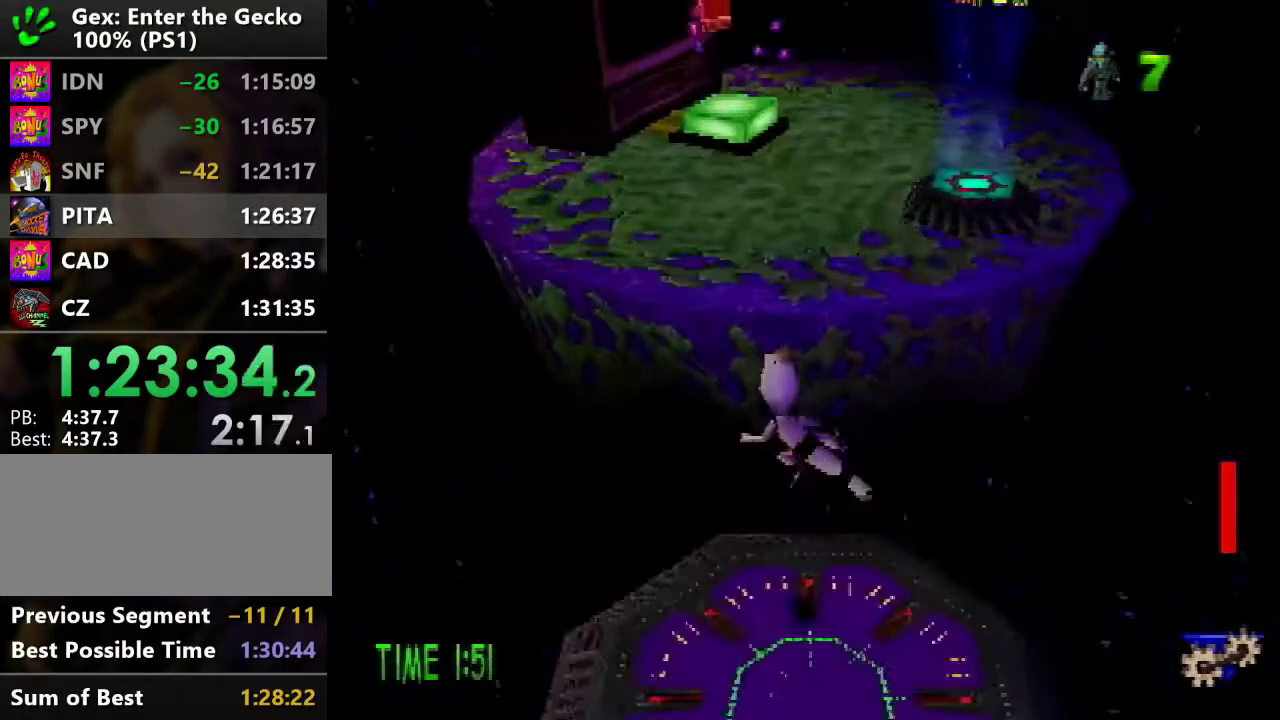
{"buttons": ["DPAD_UP"], "events": [[300, "CROSS", "up"], [300, "R2", "up"]]}
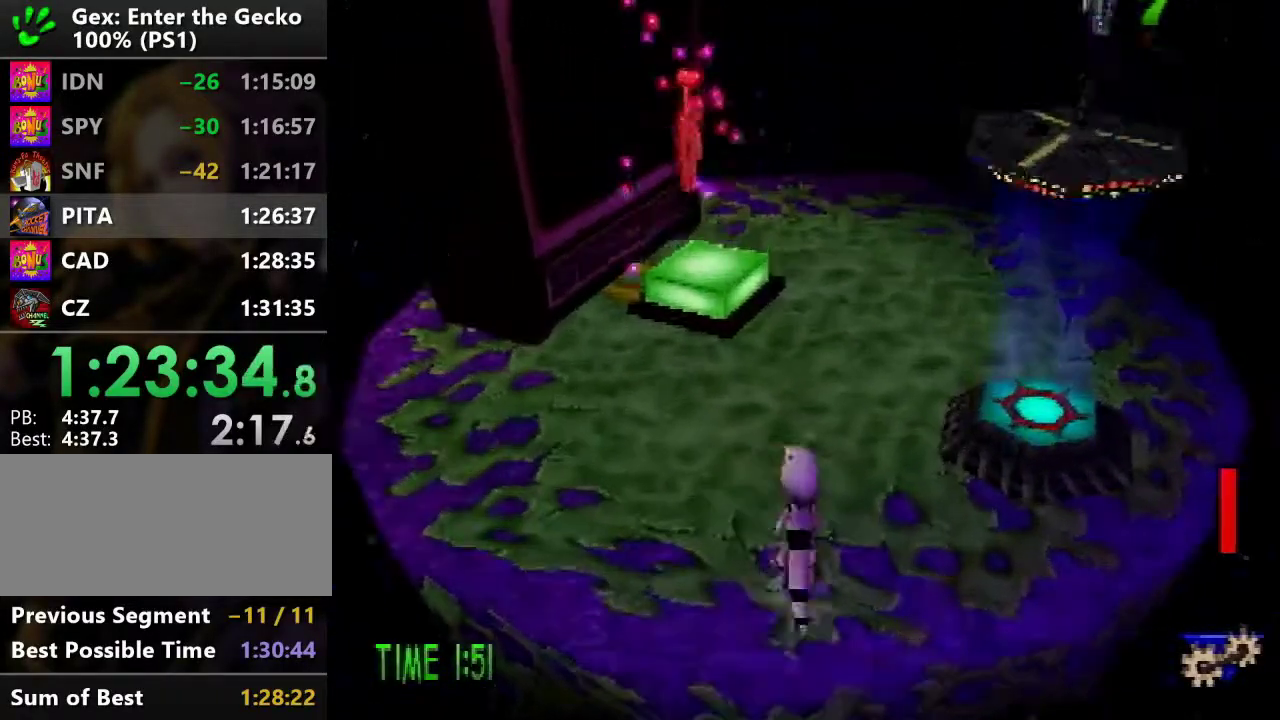
{"buttons": [], "events": [[117, "DPAD_LEFT", "down"], [384, "DPAD_LEFT", "up"], [468, "DPAD_UP", "up"]]}